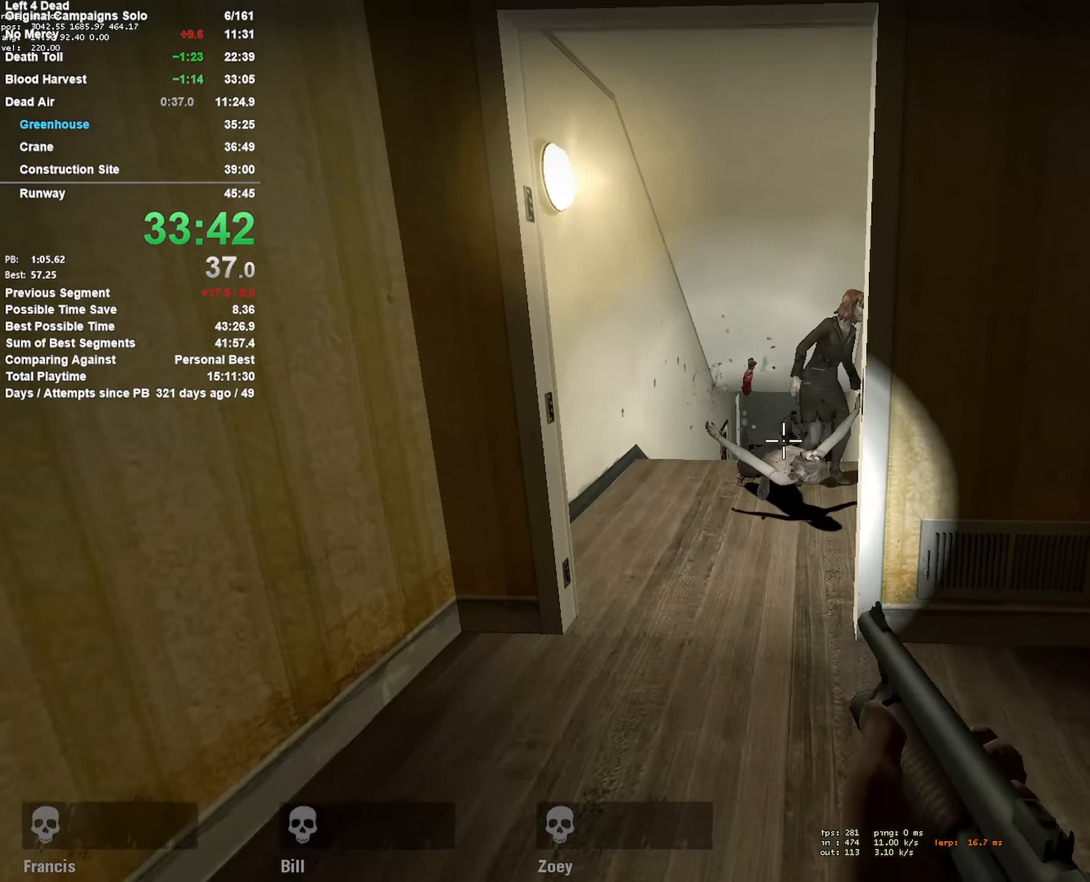
Gameplay with keyboard and mouse; each line is a JSON object with the keys and mouse buttons held at the frame after it. "events" lists presses ("down") and releases ("up") of "1", "2", "3", "4", "5", "a", "alt", "c", "ctrl", "d", "e", "f", "q", "r", "s", "shift", "space", "tab", "v", "w", "x", "z", "mouse_left", "mouse_middle", "mouse_right", "mouse_mb4", "mouse_mb5", "mouse_wheel_up" and "mouse_wheel_down" between this image and that frame as [ms after this image, input, new state], when the widget could be followed in between. "mouse_left", "mouse_middle", "mouse_right", "mouse_mb4", "mouse_mb5", "mouse_wheel_up", "mouse_wheel_down" = the "left", "middle", "right", "mb4", "mb5", "wheel_up", "wheel_down" buttons of the "mouse" list. No other keys are recorded. Mouse movement is not recorded.
{"keys": ["w"], "mouse": [], "events": [[100, "mouse_left", "up"], [150, "mouse_left", "down"], [183, "a", "down"], [233, "a", "up"], [283, "mouse_left", "up"]]}
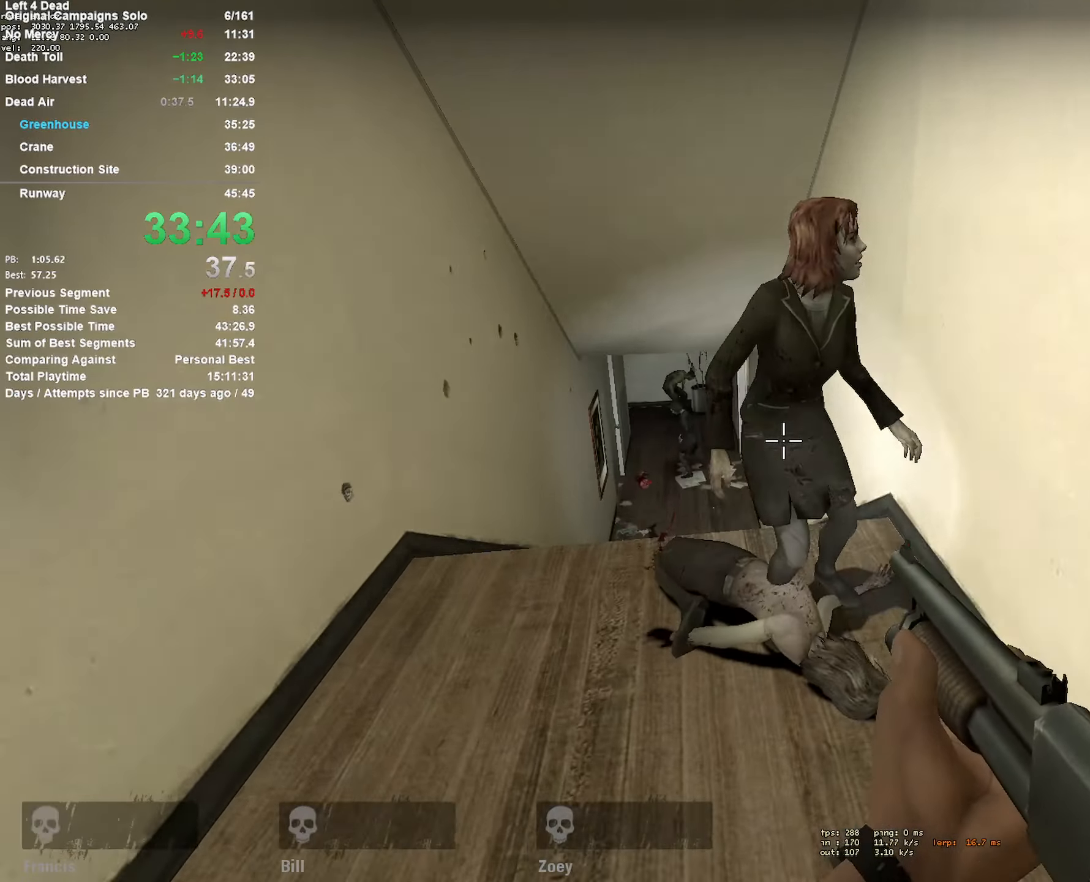
{"keys": ["w"], "mouse": [], "events": [[67, "mouse_left", "down"], [100, "mouse_right", "down"], [200, "a", "down"], [200, "mouse_left", "up"], [300, "a", "up"], [300, "mouse_right", "up"]]}
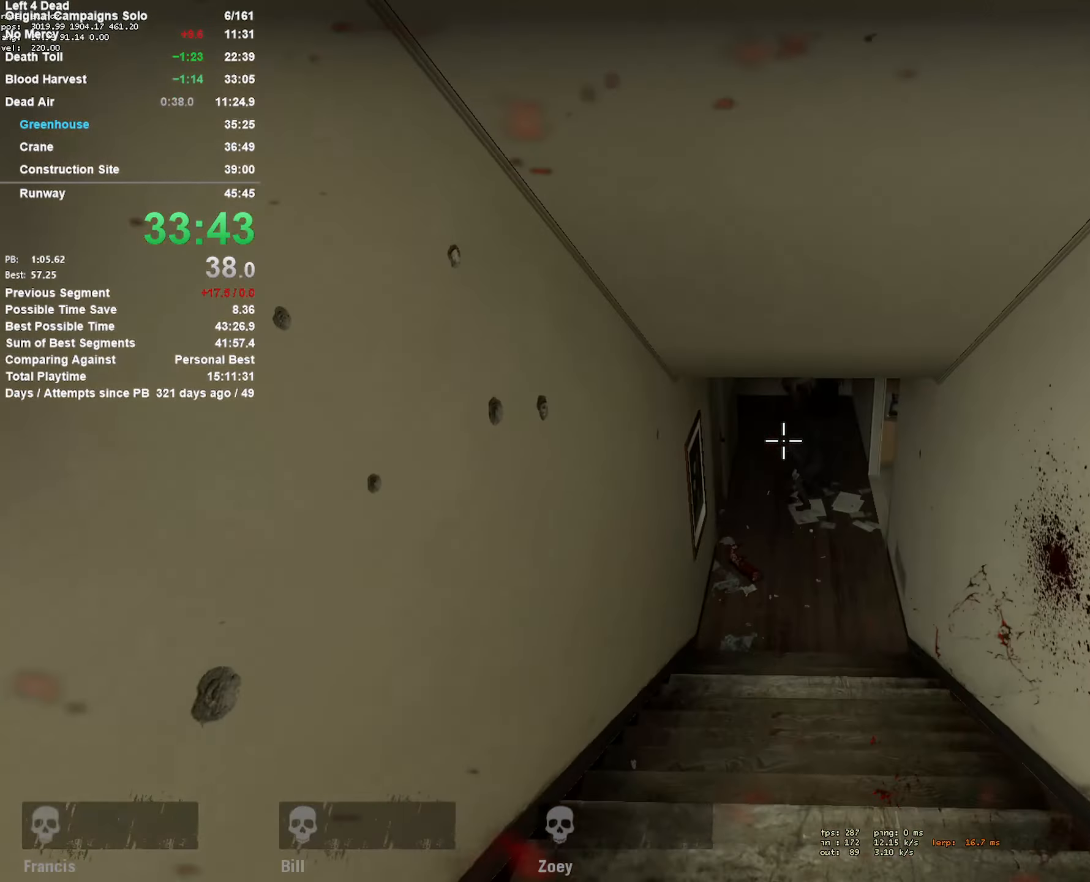
{"keys": ["w"], "mouse": ["left", "right"], "events": [[350, "mouse_left", "down"], [450, "mouse_right", "down"]]}
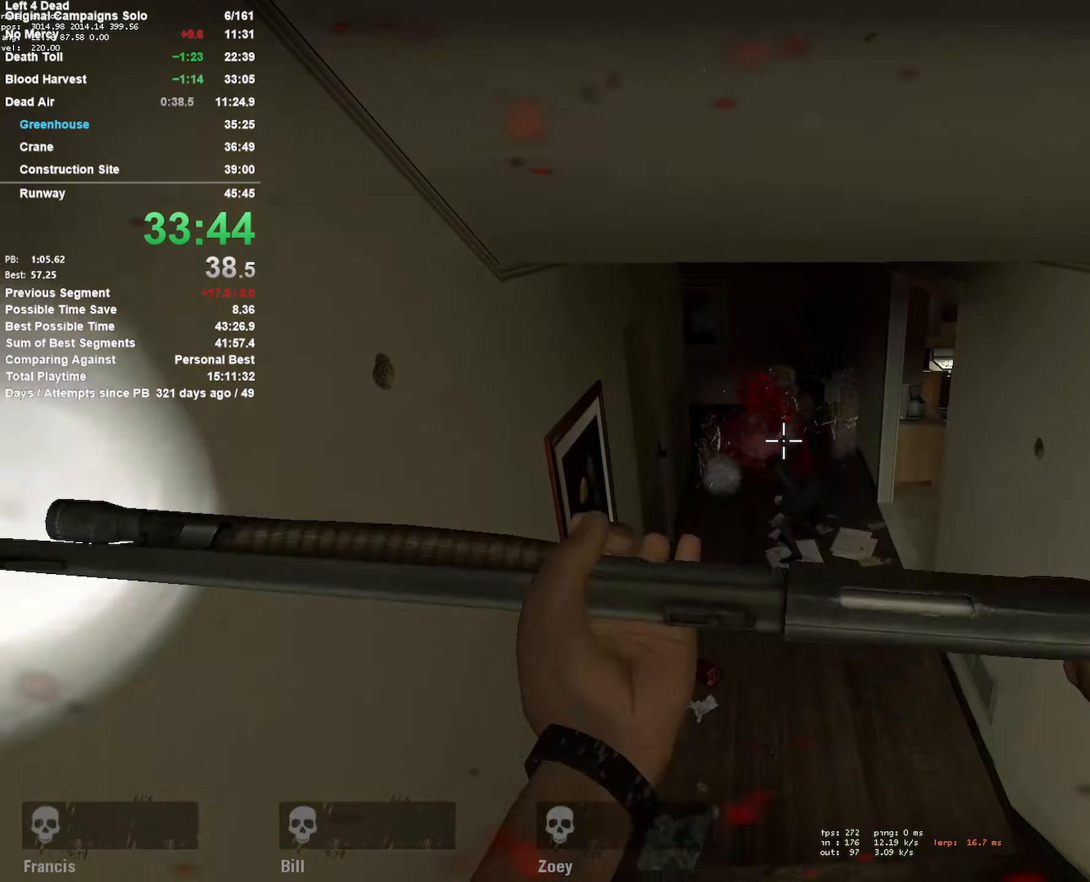
{"keys": ["w"], "mouse": [], "events": [[50, "mouse_left", "up"], [83, "mouse_right", "up"], [250, "r", "down"], [333, "r", "up"]]}
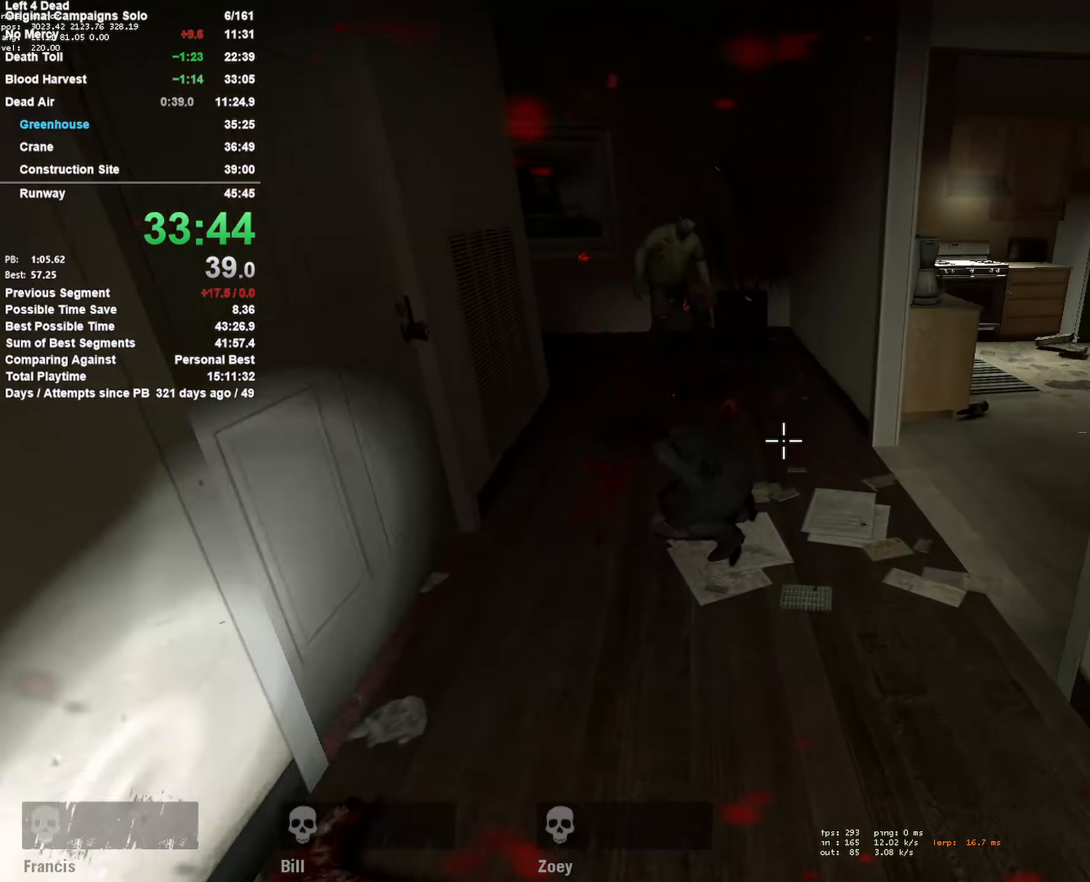
{"keys": ["d"], "mouse": [], "events": [[33, "space", "down"], [117, "d", "down"], [167, "w", "up"], [217, "space", "up"]]}
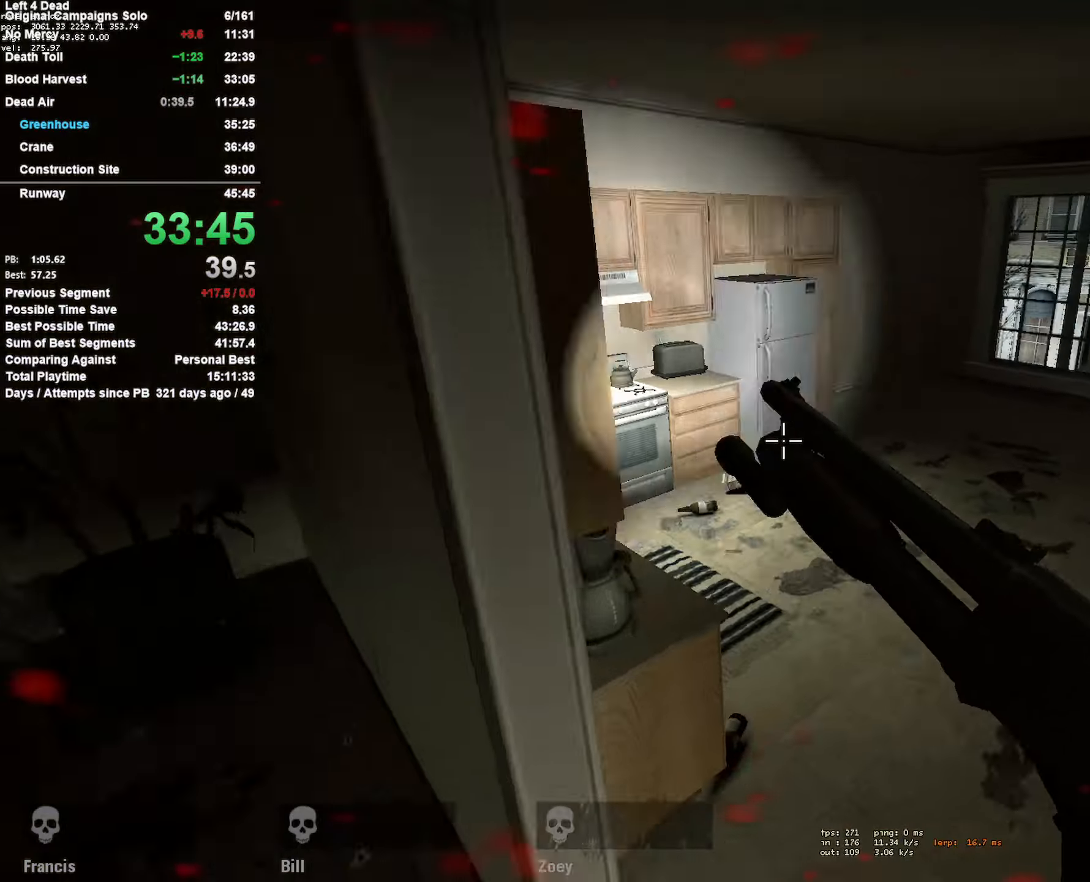
{"keys": ["a"], "mouse": [], "events": [[167, "space", "down"], [367, "space", "up"], [467, "a", "down"], [467, "d", "up"]]}
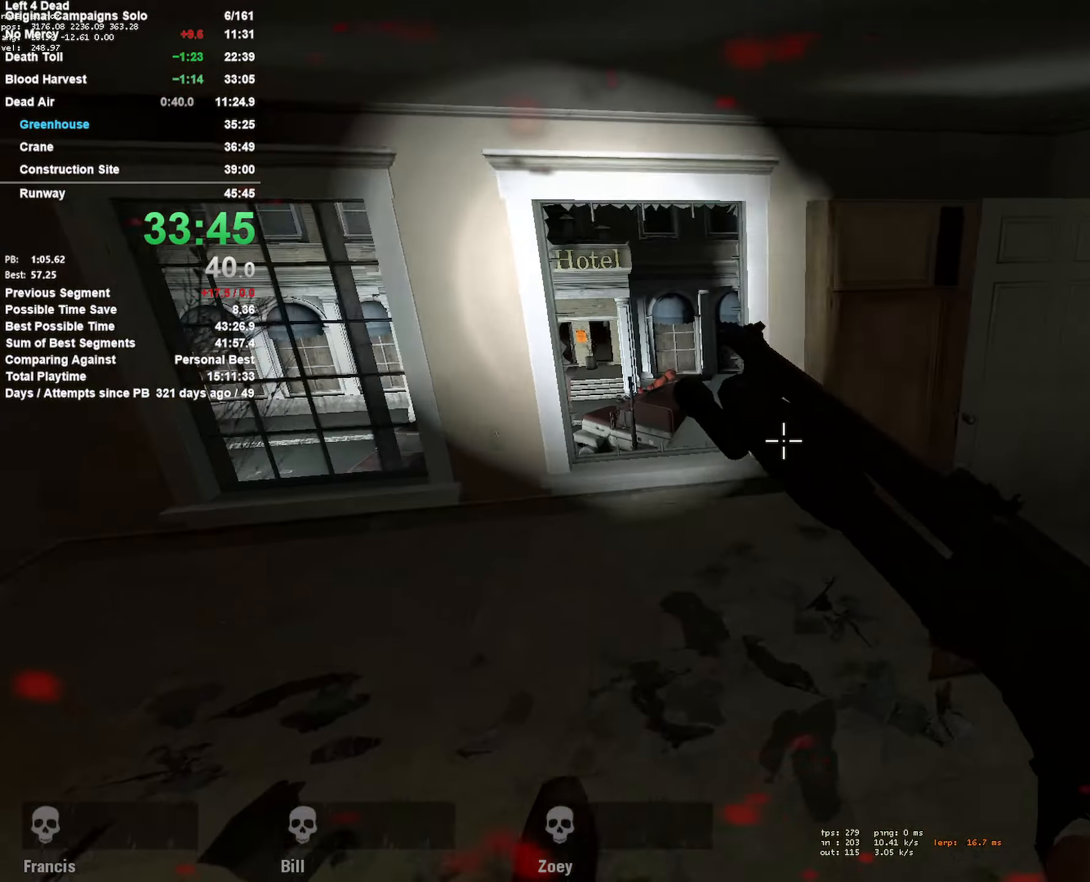
{"keys": ["d"], "mouse": [], "events": [[267, "space", "down"], [317, "a", "up"], [467, "d", "down"], [467, "space", "up"]]}
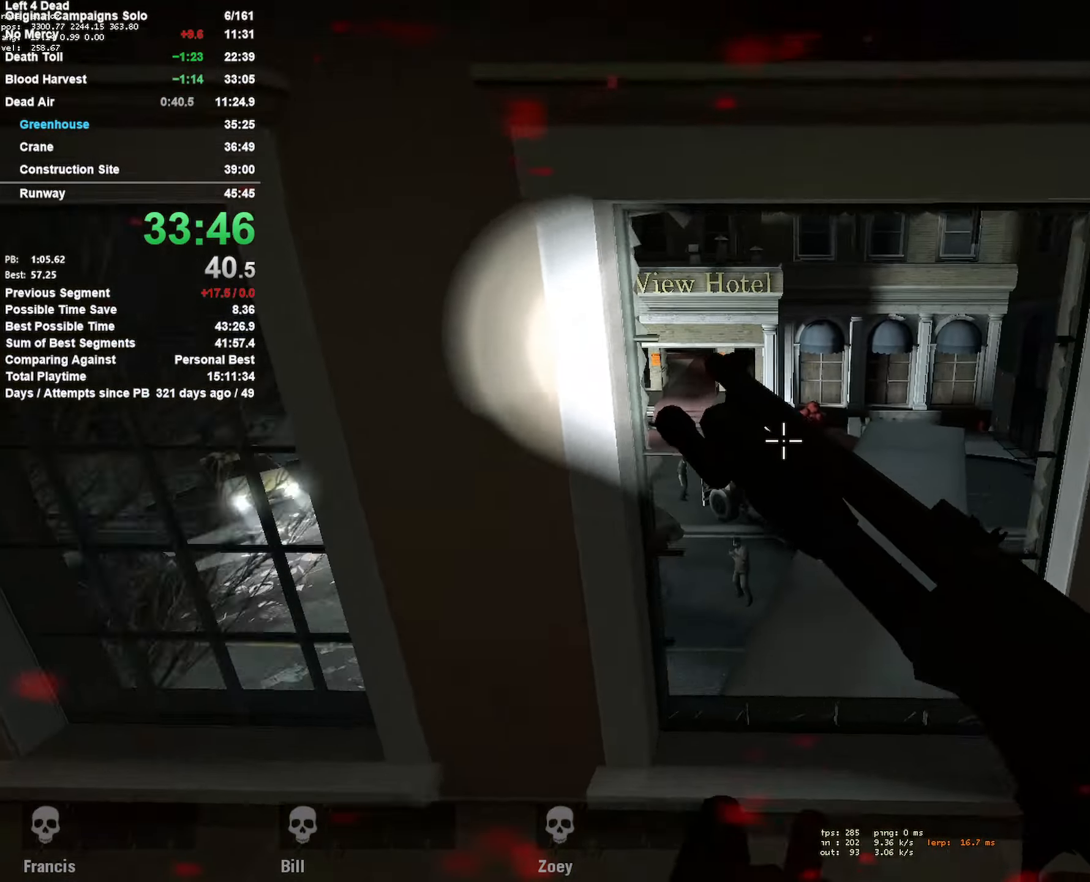
{"keys": ["space", "w"], "mouse": [], "events": [[333, "w", "down"], [383, "d", "up"], [383, "space", "down"]]}
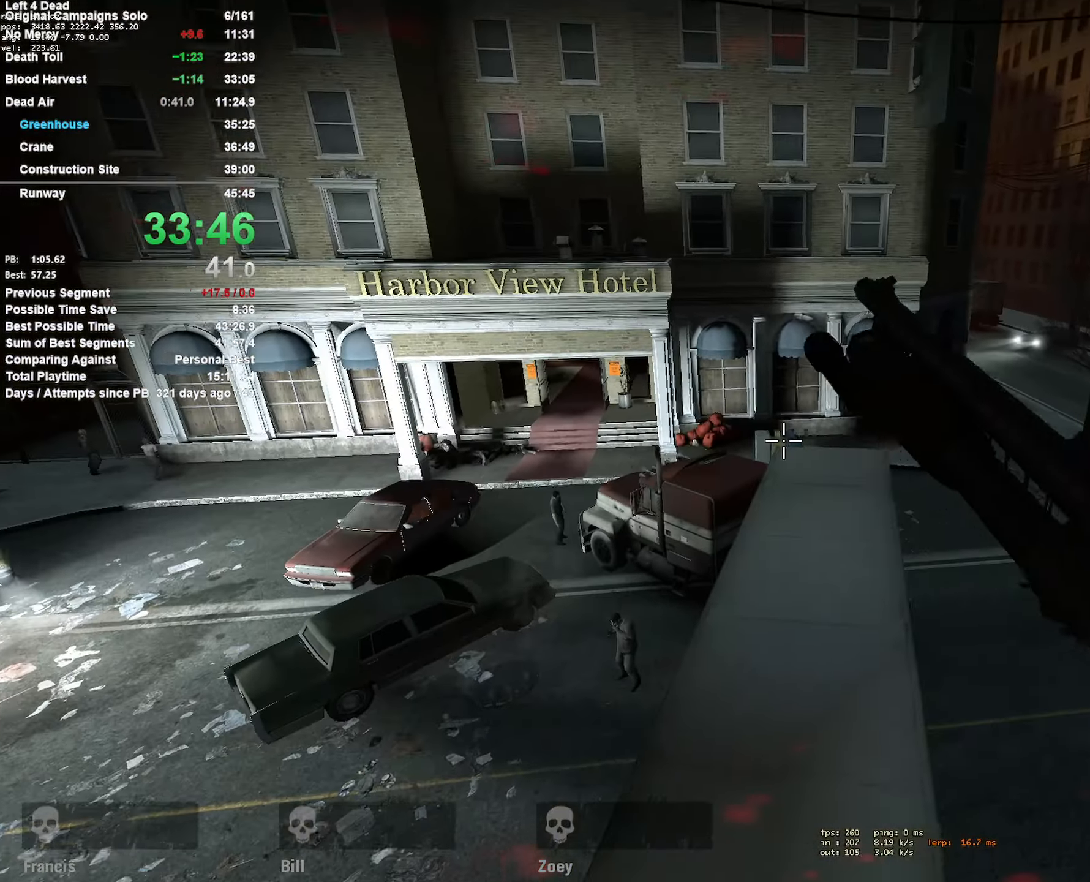
{"keys": ["a"], "mouse": [], "events": [[83, "space", "up"], [217, "w", "up"], [350, "a", "down"]]}
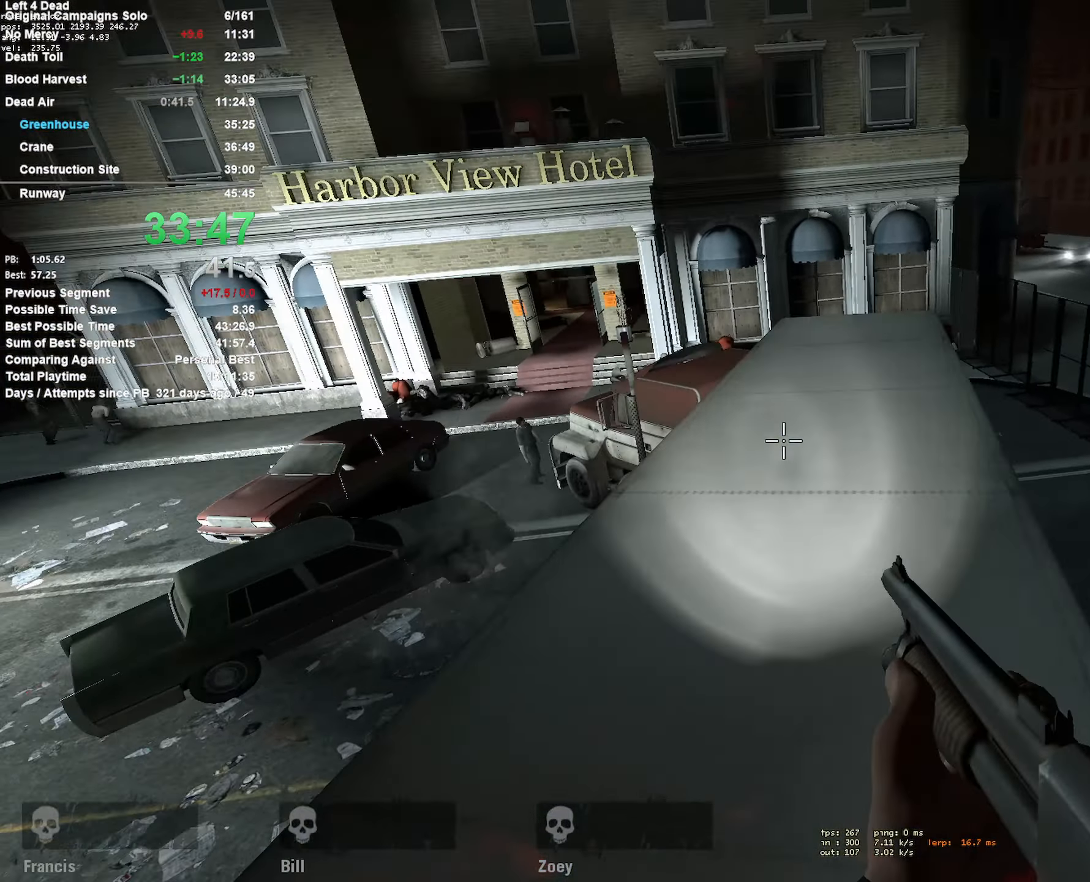
{"keys": ["d"], "mouse": [], "events": [[50, "space", "down"], [233, "a", "up"], [233, "d", "down"], [333, "space", "up"]]}
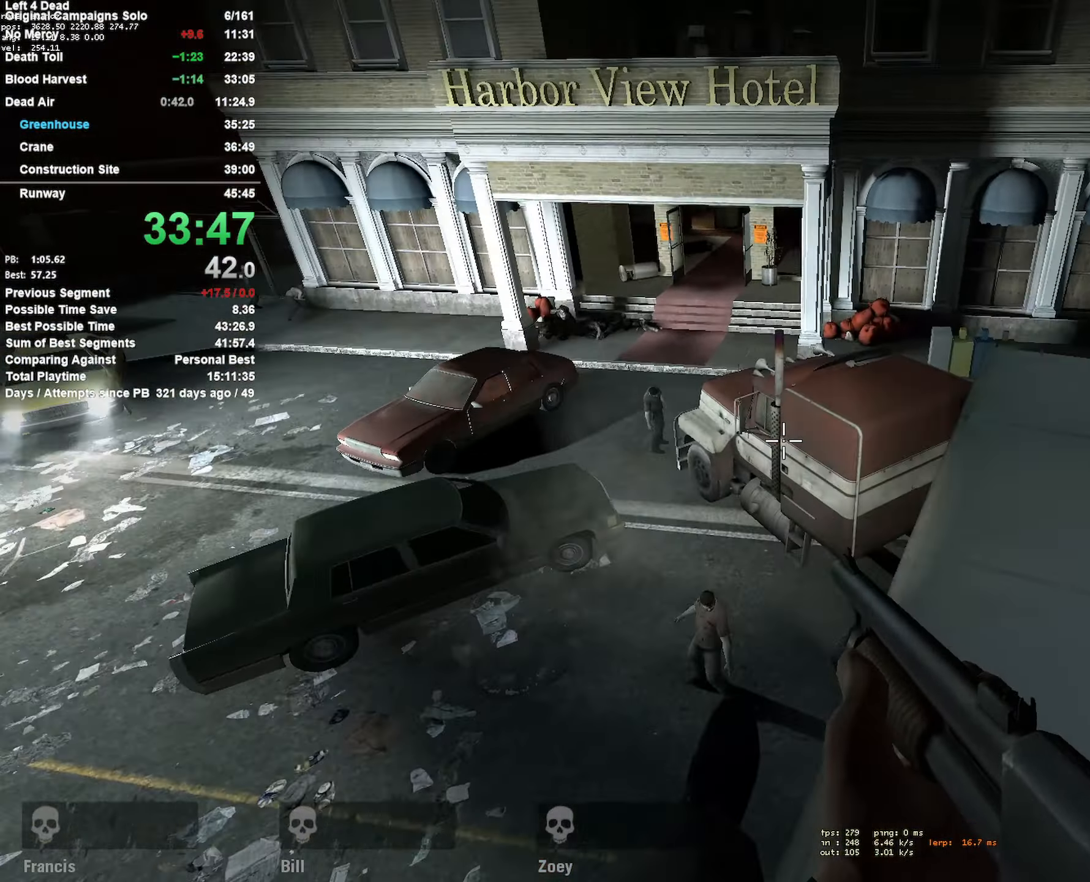
{"keys": ["a"], "mouse": [], "events": [[200, "space", "down"], [383, "a", "down"], [383, "space", "up"], [433, "d", "up"]]}
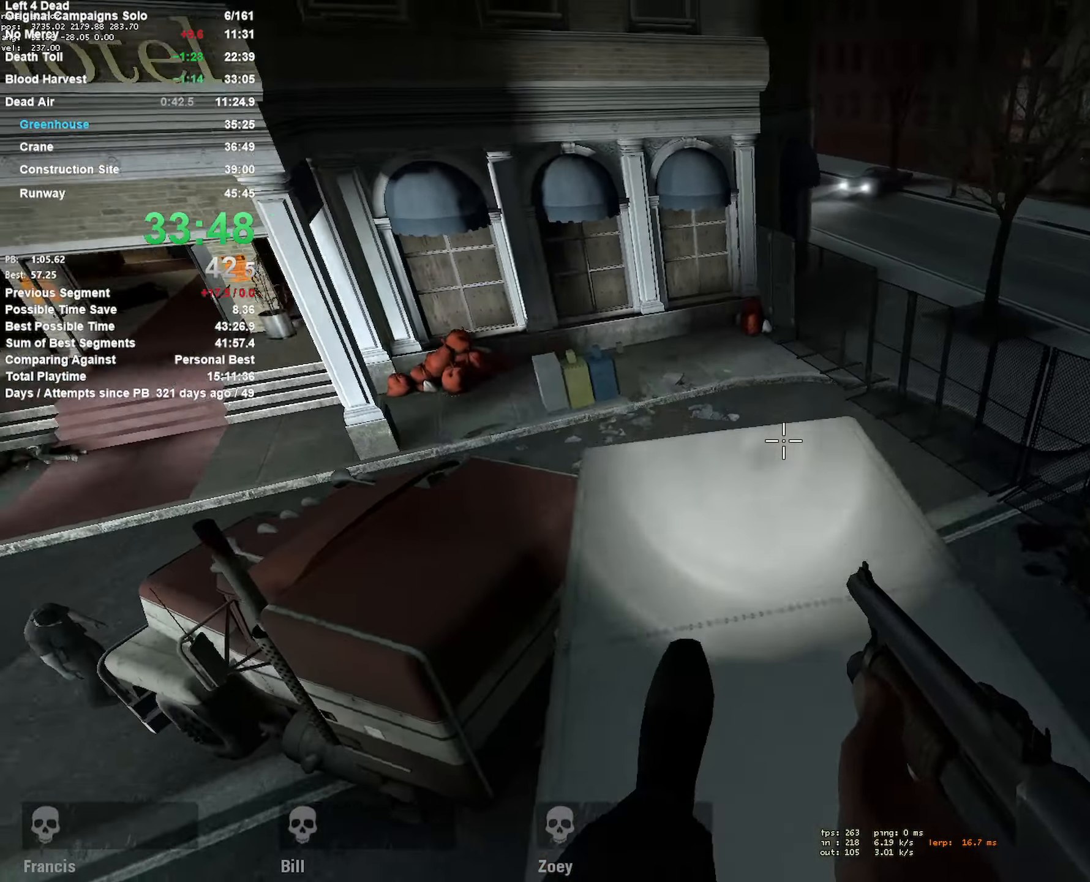
{"keys": ["a", "space"], "mouse": [], "events": [[350, "space", "down"]]}
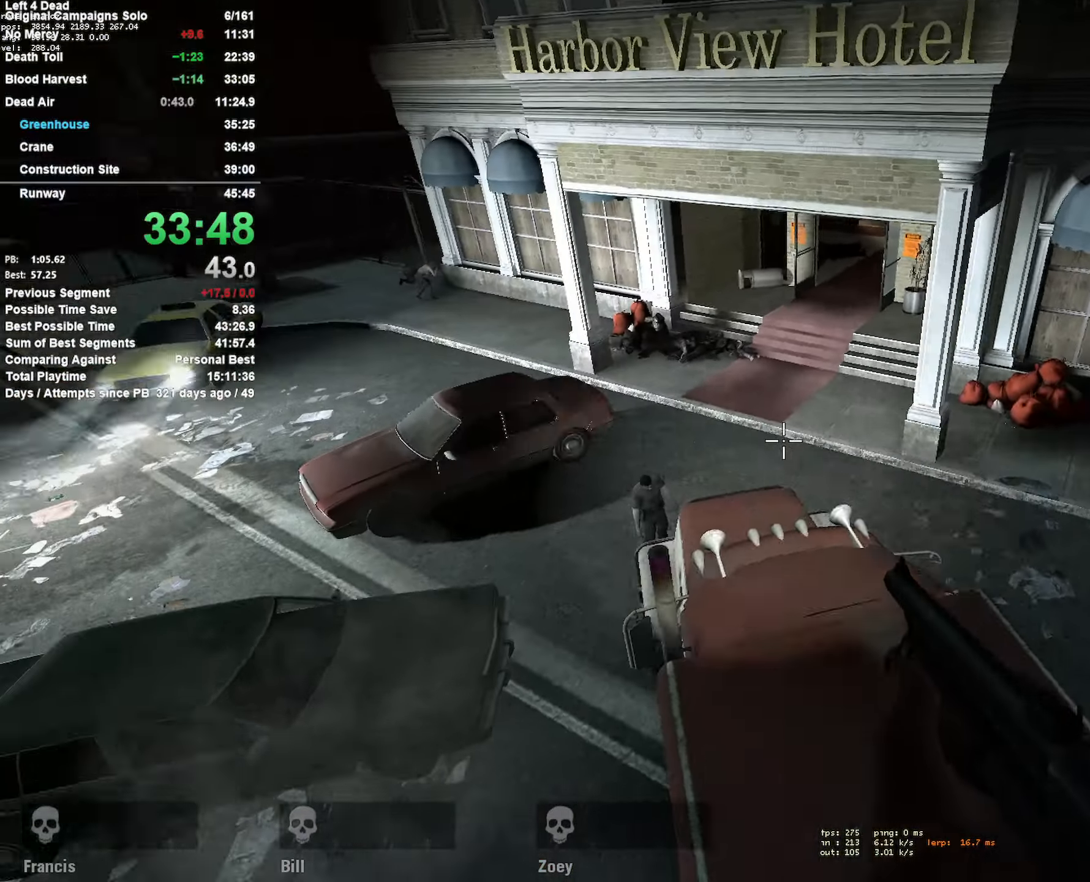
{"keys": ["a"], "mouse": [], "events": [[50, "space", "up"], [83, "a", "up"], [133, "d", "down"], [417, "a", "down"], [417, "d", "up"]]}
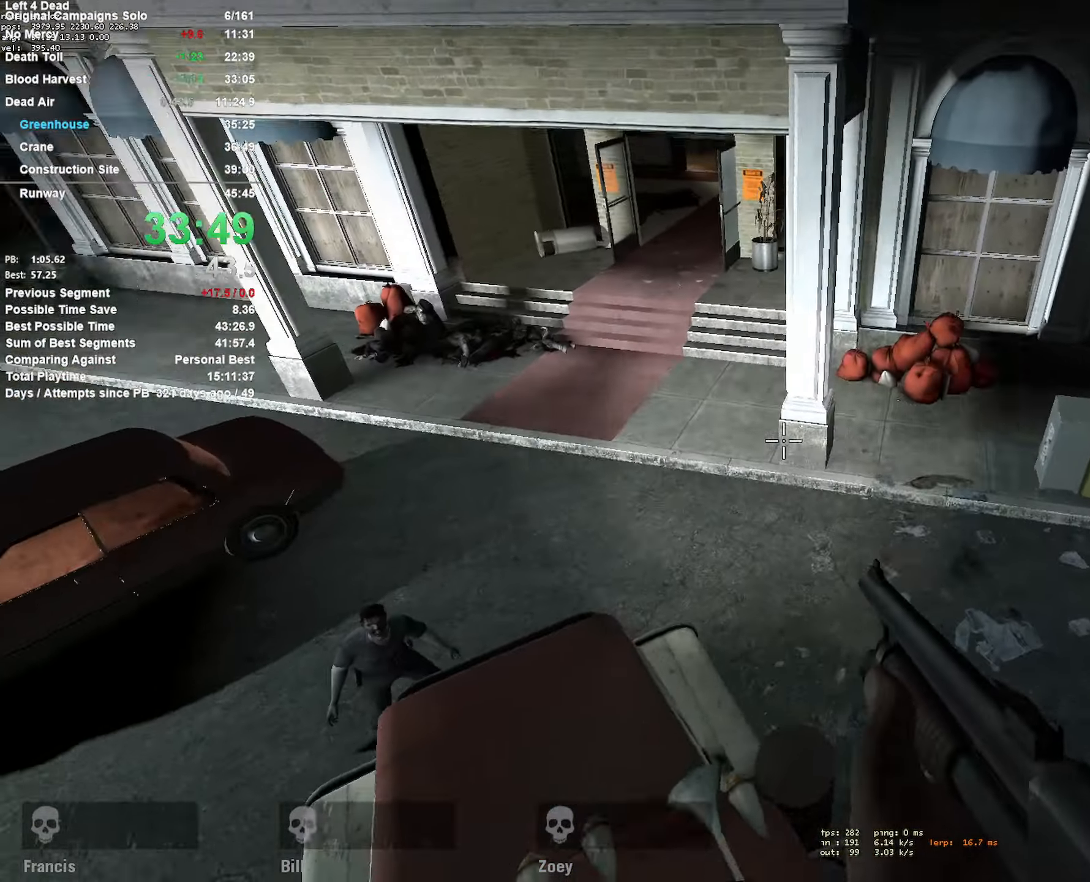
{"keys": ["d"], "mouse": [], "events": [[67, "space", "down"], [383, "a", "up"], [383, "d", "down"], [433, "space", "up"]]}
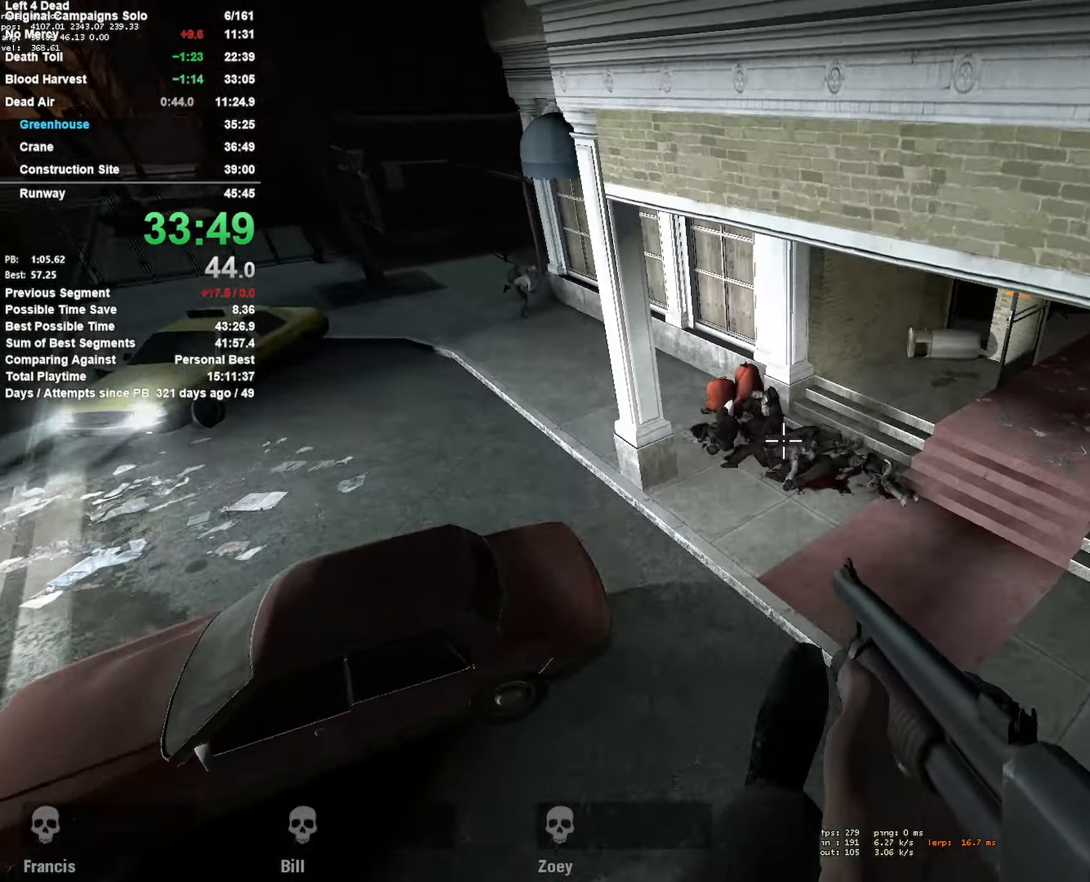
{"keys": ["a"], "mouse": [], "events": [[350, "a", "down"], [400, "d", "up"]]}
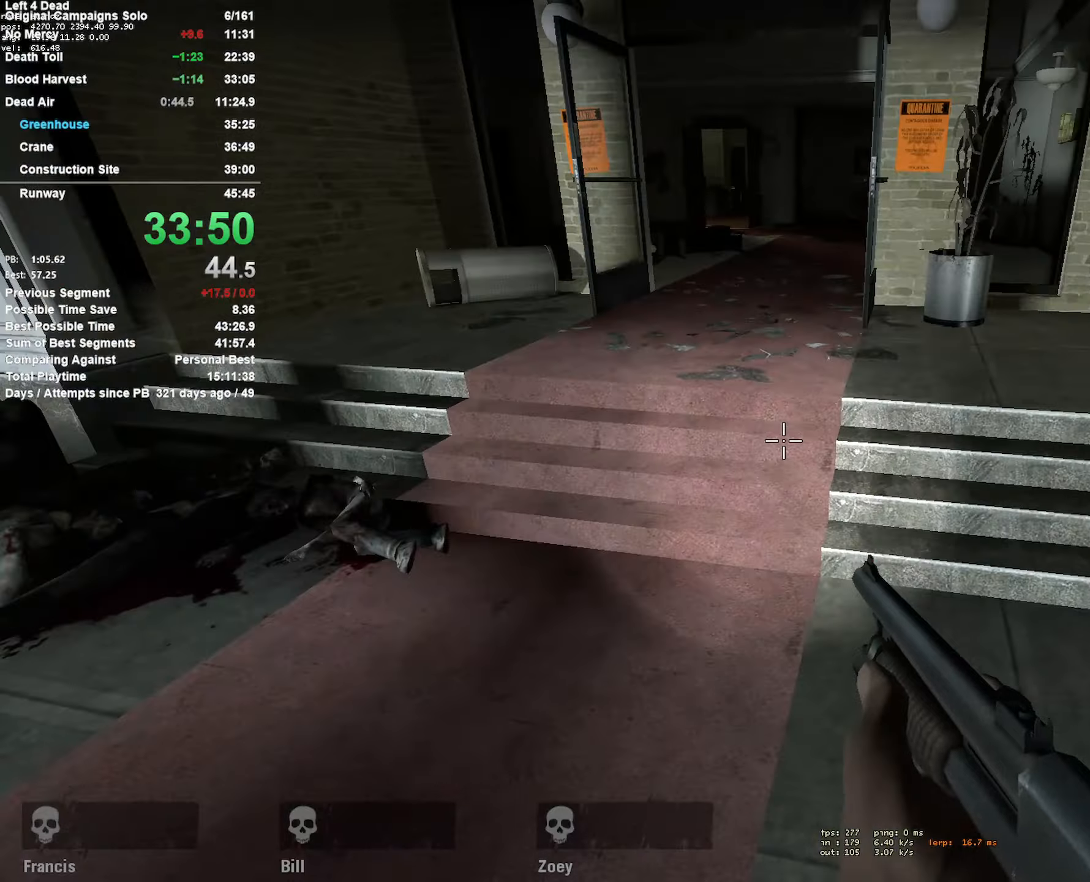
{"keys": ["w"], "mouse": [], "events": [[16, "space", "down"], [216, "d", "down"], [250, "a", "up"], [250, "space", "up"], [433, "d", "up"], [433, "w", "down"]]}
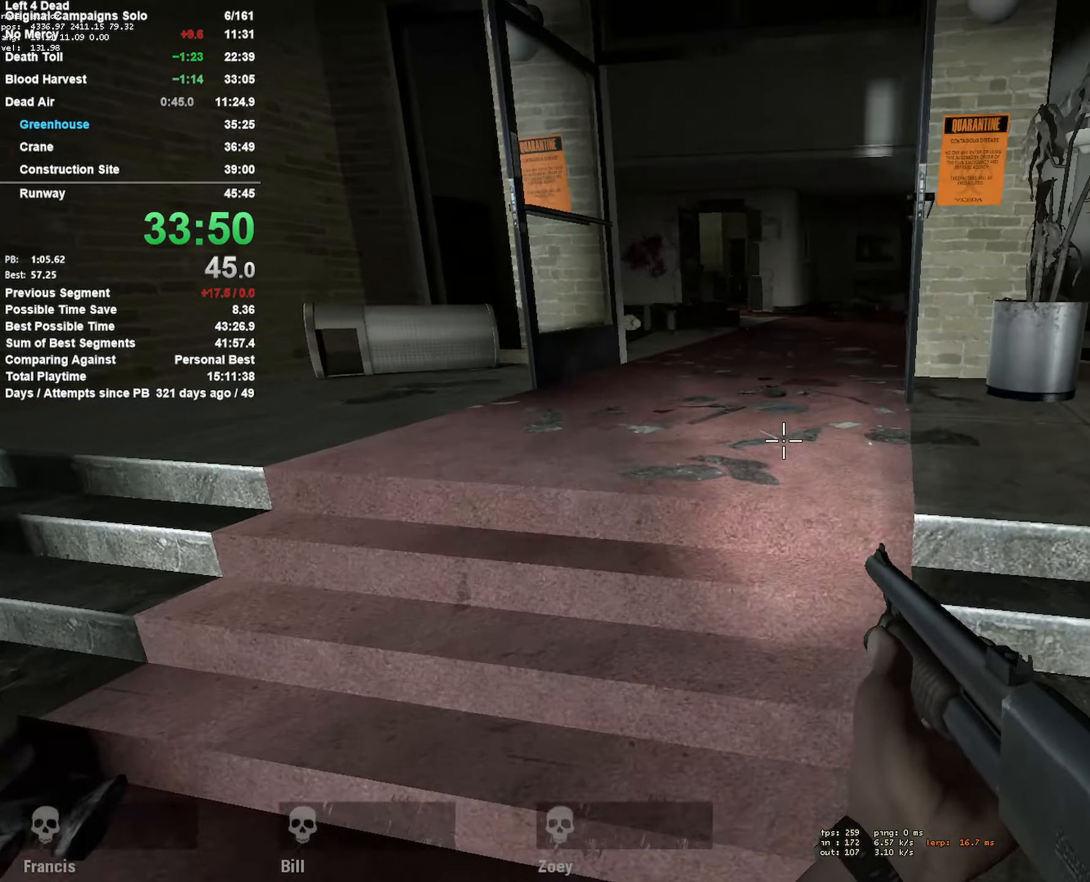
{"keys": ["space", "w"], "mouse": [], "events": [[83, "a", "down"], [166, "a", "up"], [500, "space", "down"]]}
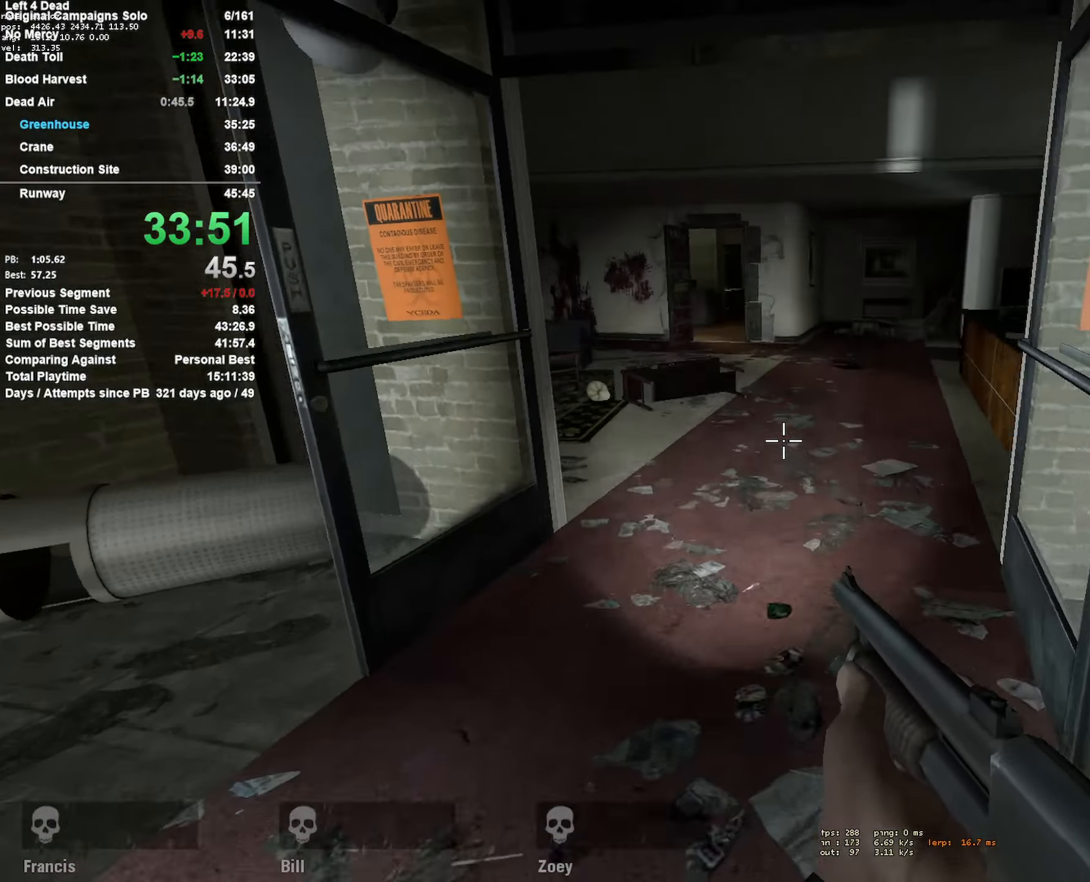
{"keys": ["d", "shift"], "mouse": [], "events": [[50, "a", "down"], [100, "w", "up"], [133, "a", "up"], [183, "space", "up"], [233, "d", "down"], [333, "shift", "down"]]}
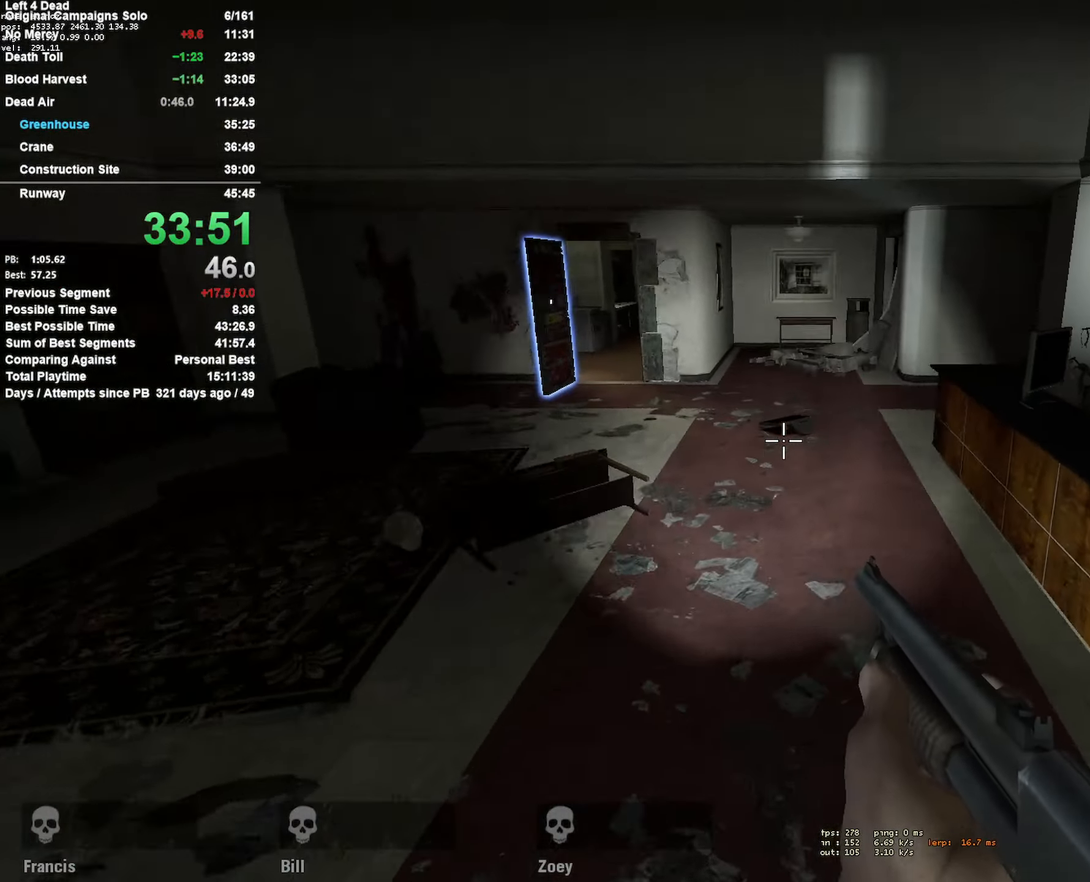
{"keys": ["a"], "mouse": [], "events": [[16, "shift", "up"], [100, "a", "down"], [100, "d", "up"], [200, "space", "down"], [483, "space", "up"]]}
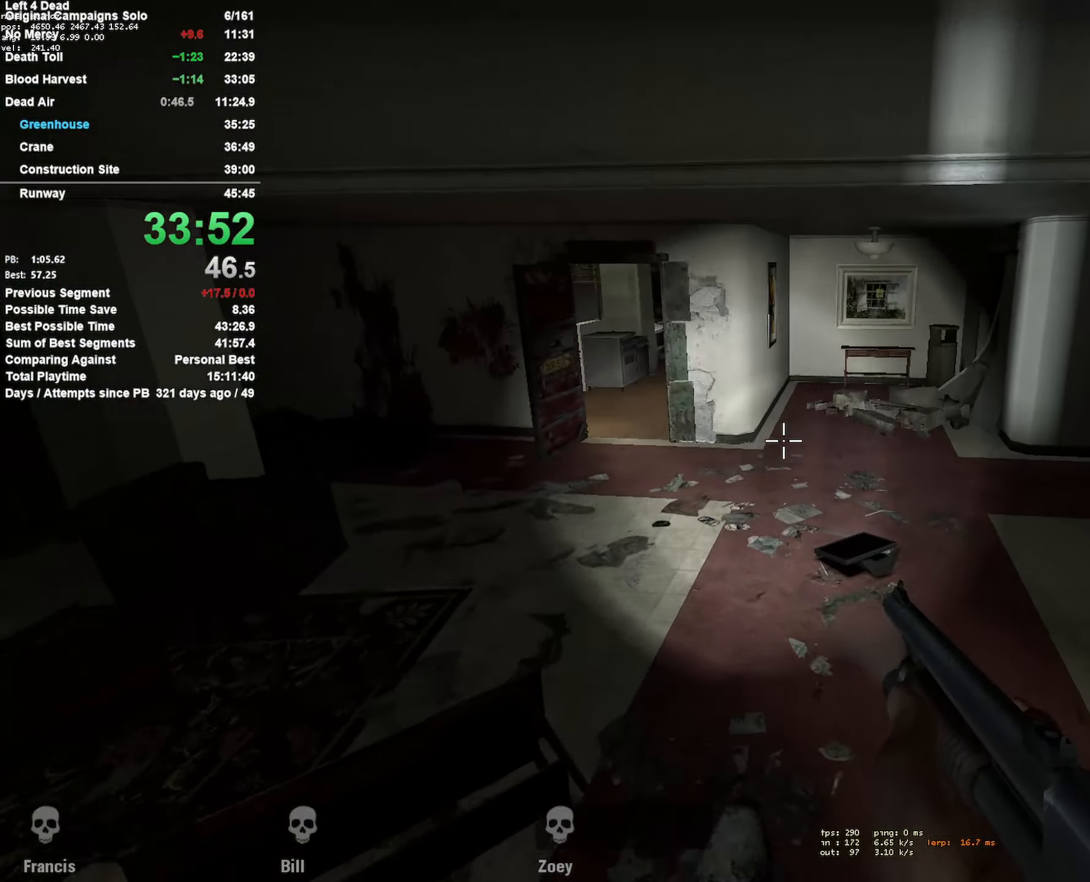
{"keys": ["a", "space"], "mouse": [], "events": [[350, "space", "down"]]}
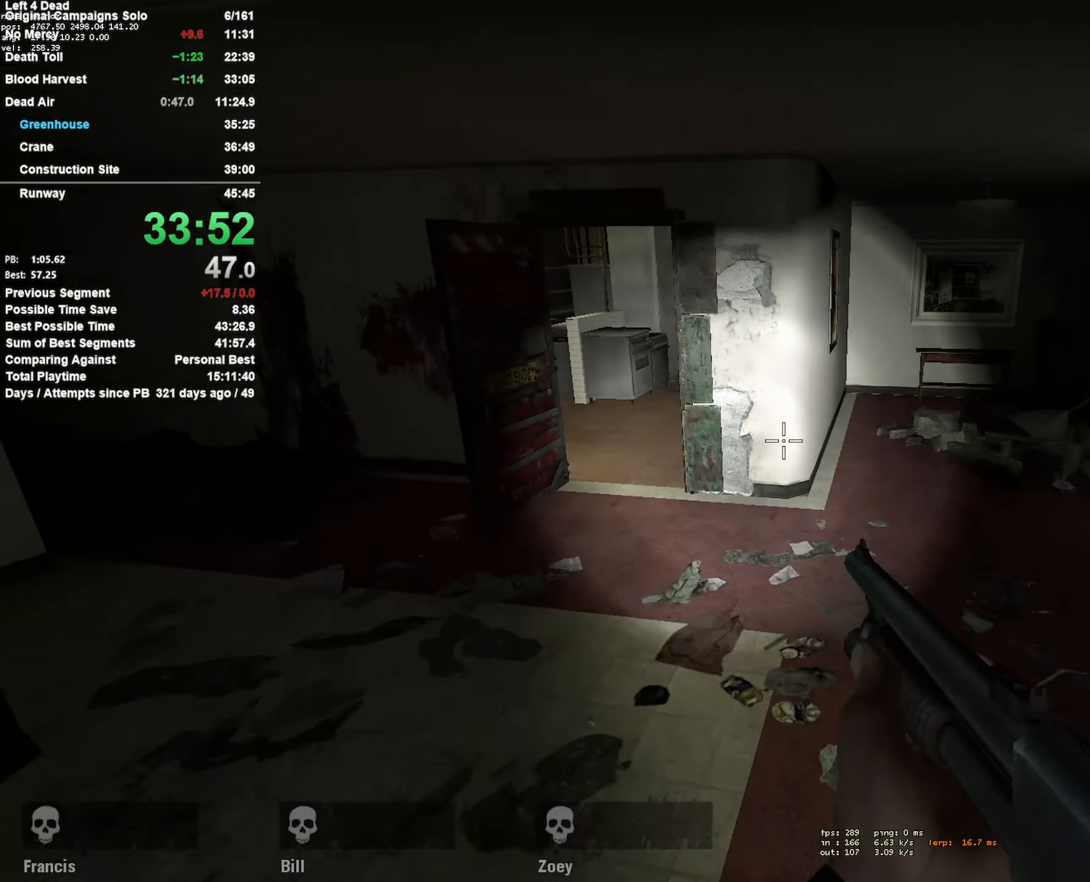
{"keys": ["a", "w"], "mouse": ["mb5"], "events": [[50, "space", "up"], [366, "w", "down"], [466, "mouse_mb5", "down"]]}
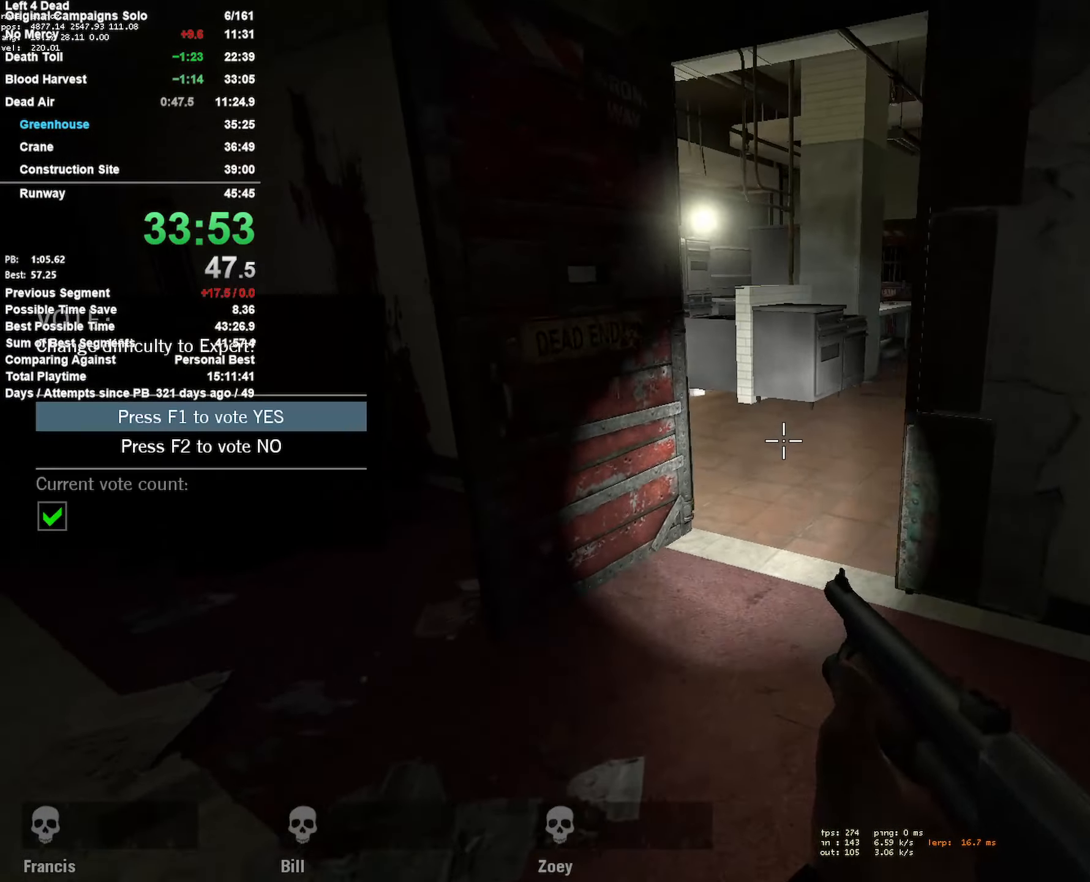
{"keys": ["d", "e", "w"], "mouse": [], "events": [[66, "a", "up"], [150, "mouse_mb5", "up"], [400, "d", "down"], [433, "e", "down"]]}
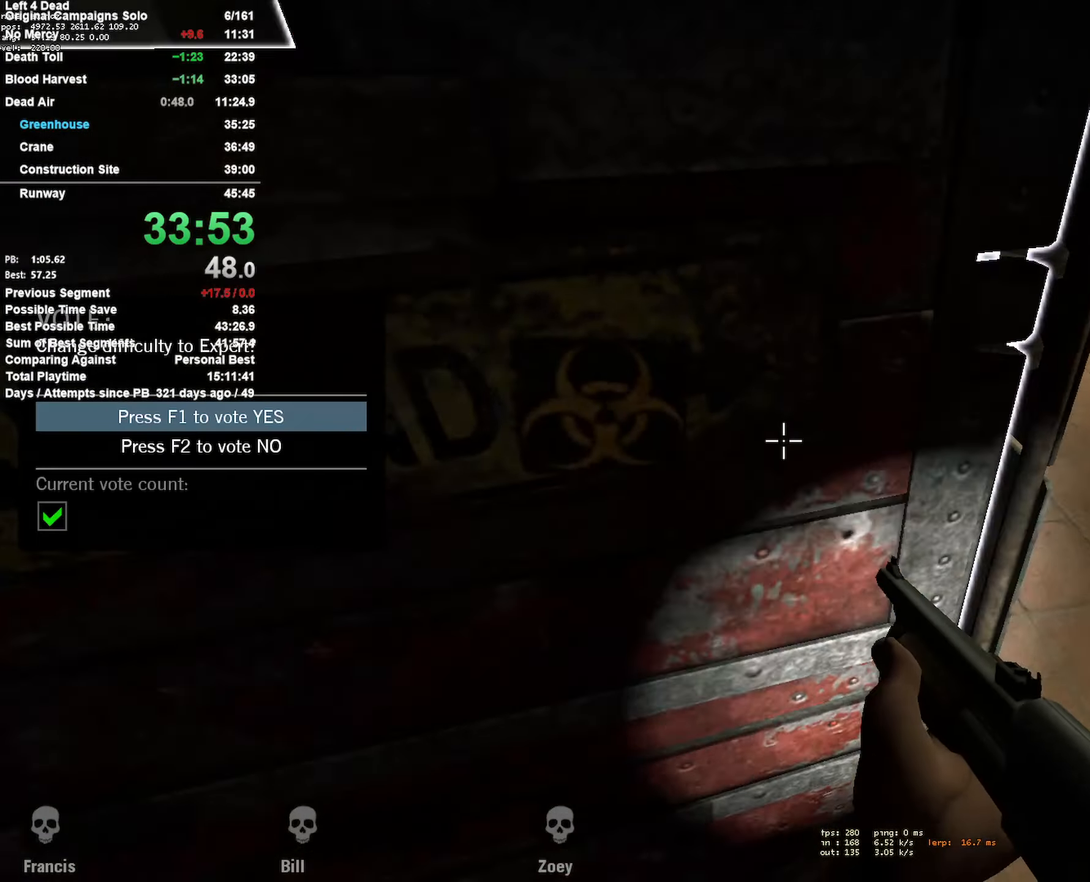
{"keys": ["d"], "mouse": [], "events": [[216, "e", "up"], [216, "space", "down"], [350, "w", "up"], [450, "space", "up"]]}
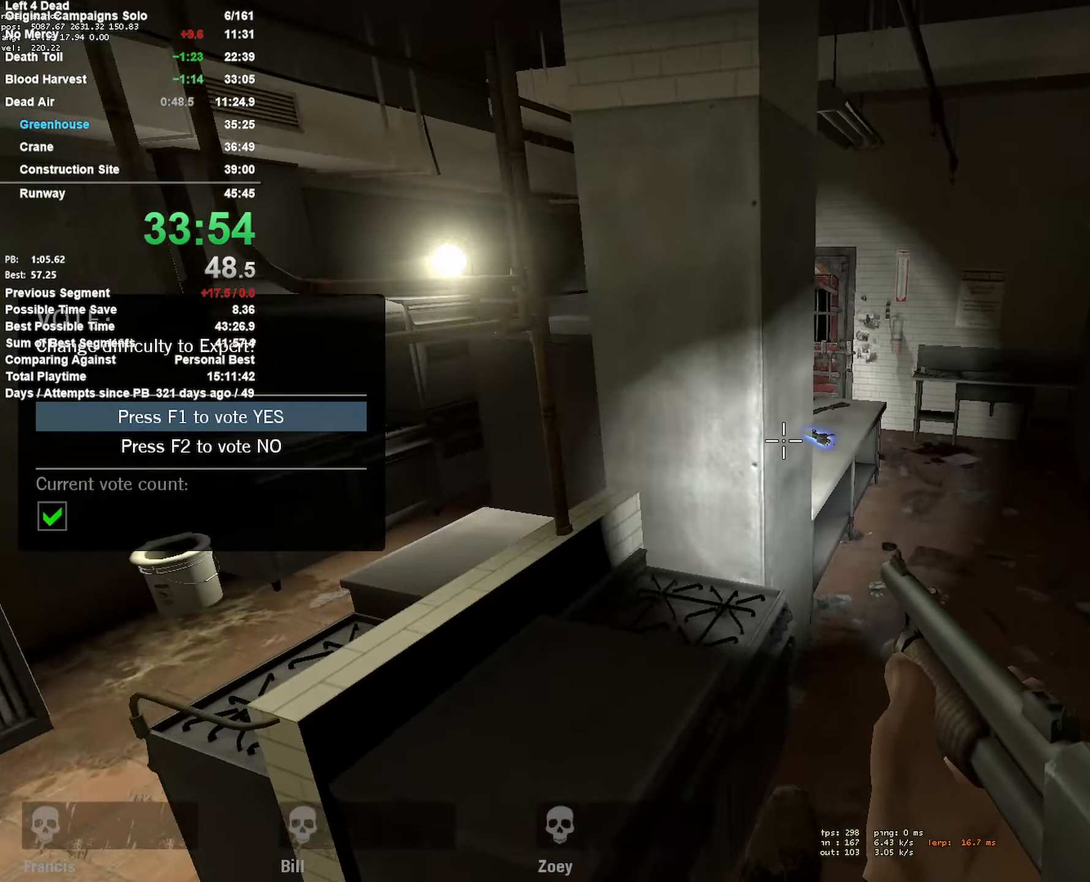
{"keys": ["d", "space"], "mouse": [], "events": [[366, "space", "down"]]}
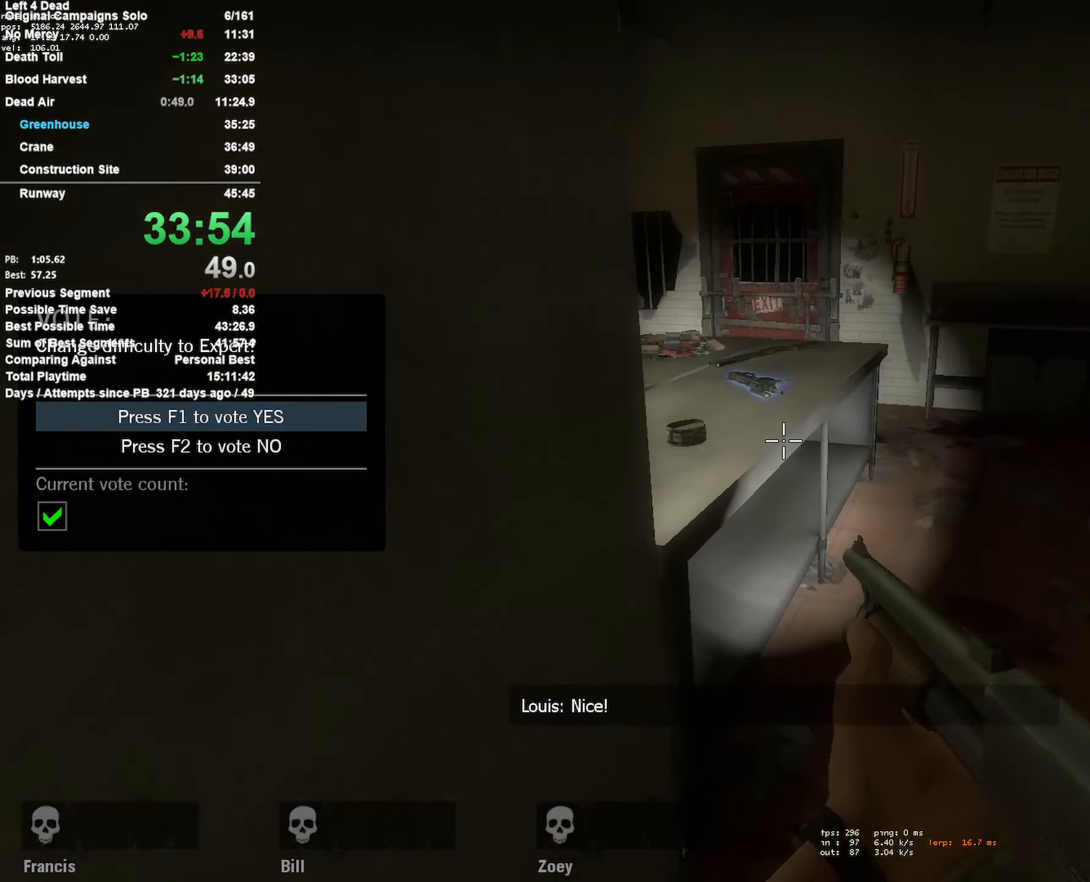
{"keys": [], "mouse": [], "events": [[150, "space", "up"], [200, "d", "up"]]}